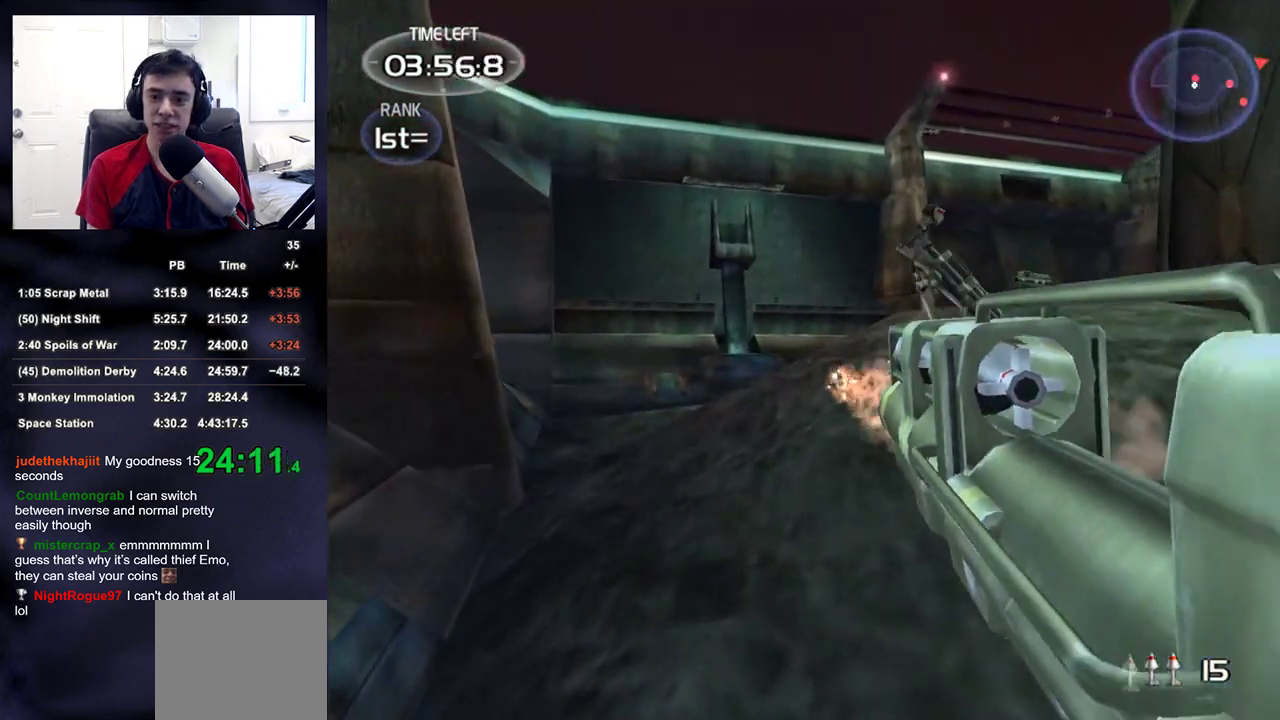
Gameplay with a controller (PlayStation layout); each line is a JSON object with the inputs held at the frame after it. "events" lists button and stick changes between this image and that frame as [ms after this image, input, new state], when the widget could be followed in between. Not read: L1.
{"buttons": [], "left_stick": "up-left", "right_stick": "down-right", "events": [[17, "right_stick", "down-right"], [167, "right_stick", "center"], [233, "left_stick", "up-left"], [483, "right_stick", "down-right"]]}
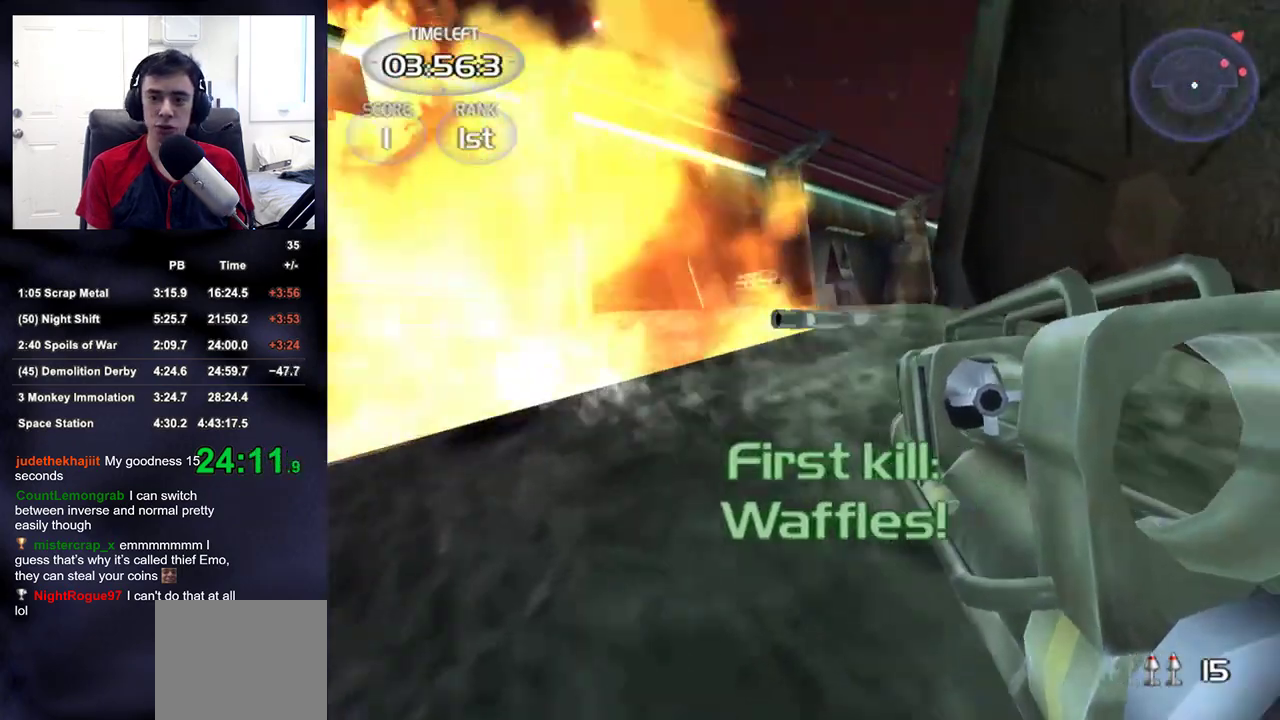
{"buttons": [], "left_stick": "up-left", "right_stick": "down-left", "events": [[50, "right_stick", "center"], [117, "TRIANGLE", "down"], [250, "TRIANGLE", "up"], [467, "right_stick", "down-left"]]}
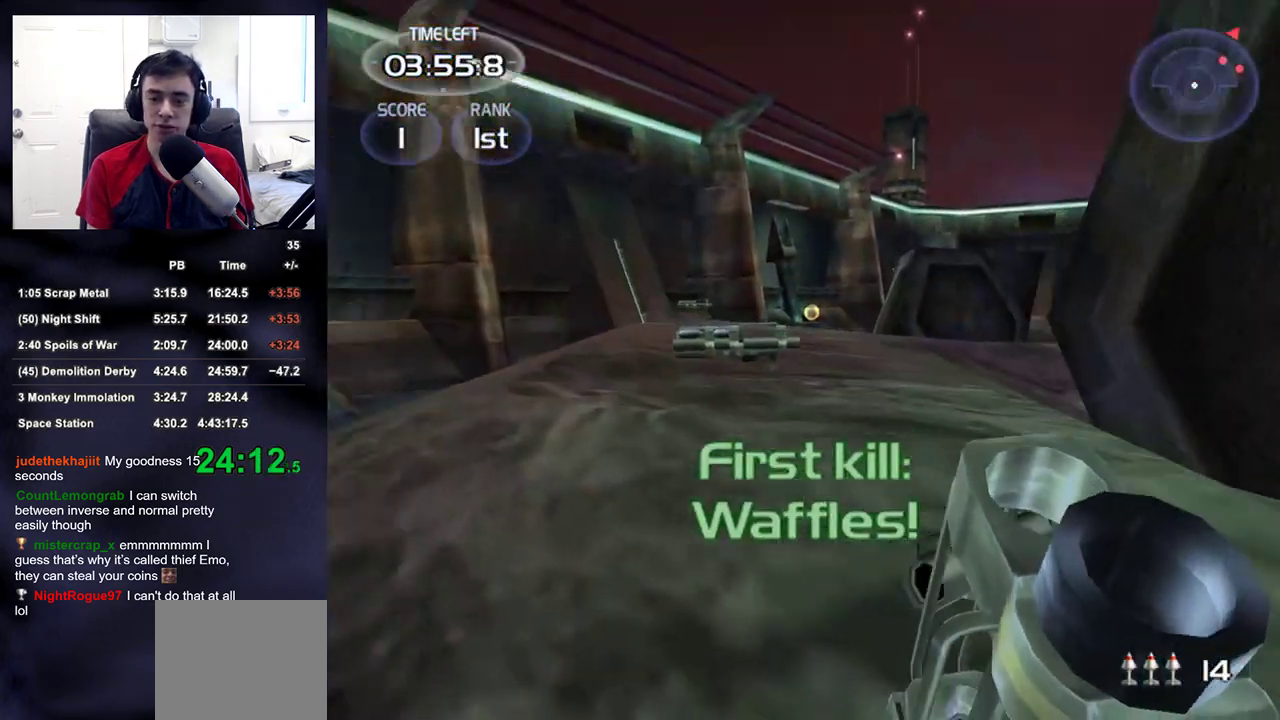
{"buttons": [], "left_stick": "up-left", "right_stick": "up-right", "events": [[67, "right_stick", "down-right"], [167, "right_stick", "up-right"], [217, "right_stick", "center"], [383, "right_stick", "up"], [433, "right_stick", "up-right"]]}
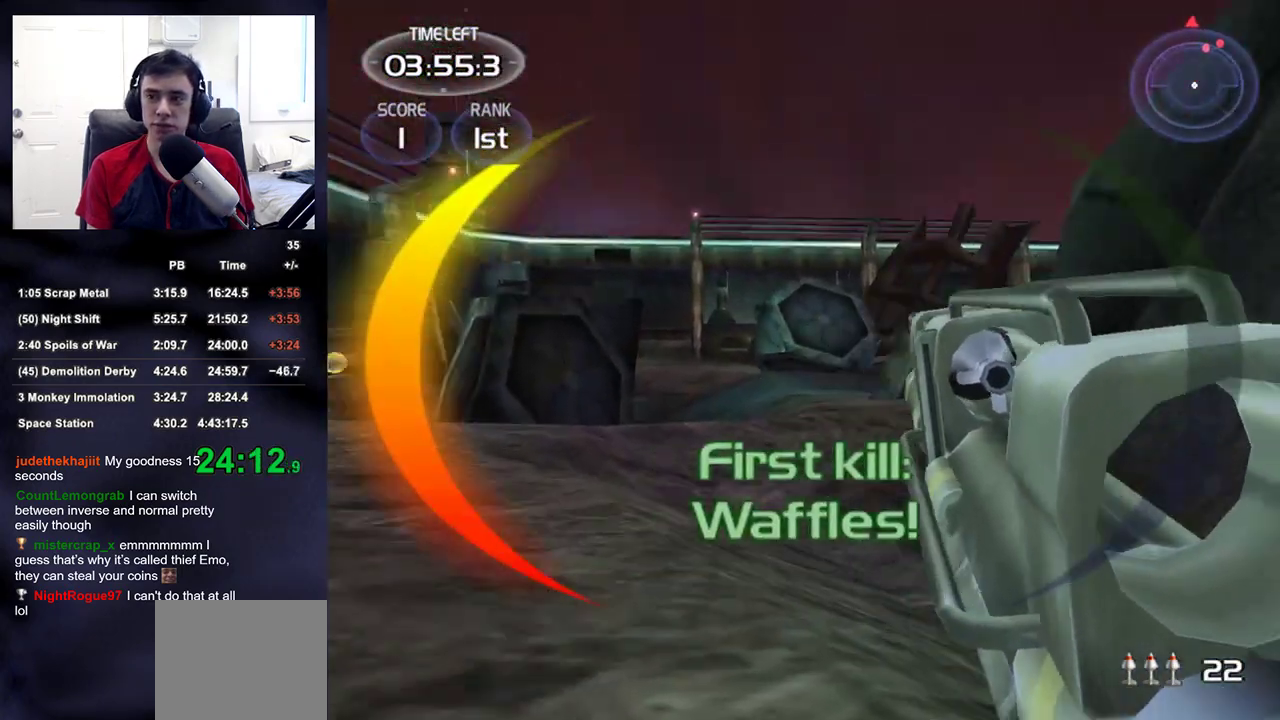
{"buttons": [], "left_stick": "up-left", "right_stick": "center", "events": [[17, "right_stick", "right"], [67, "right_stick", "down-right"], [217, "right_stick", "center"], [400, "right_stick", "up-left"], [450, "right_stick", "center"]]}